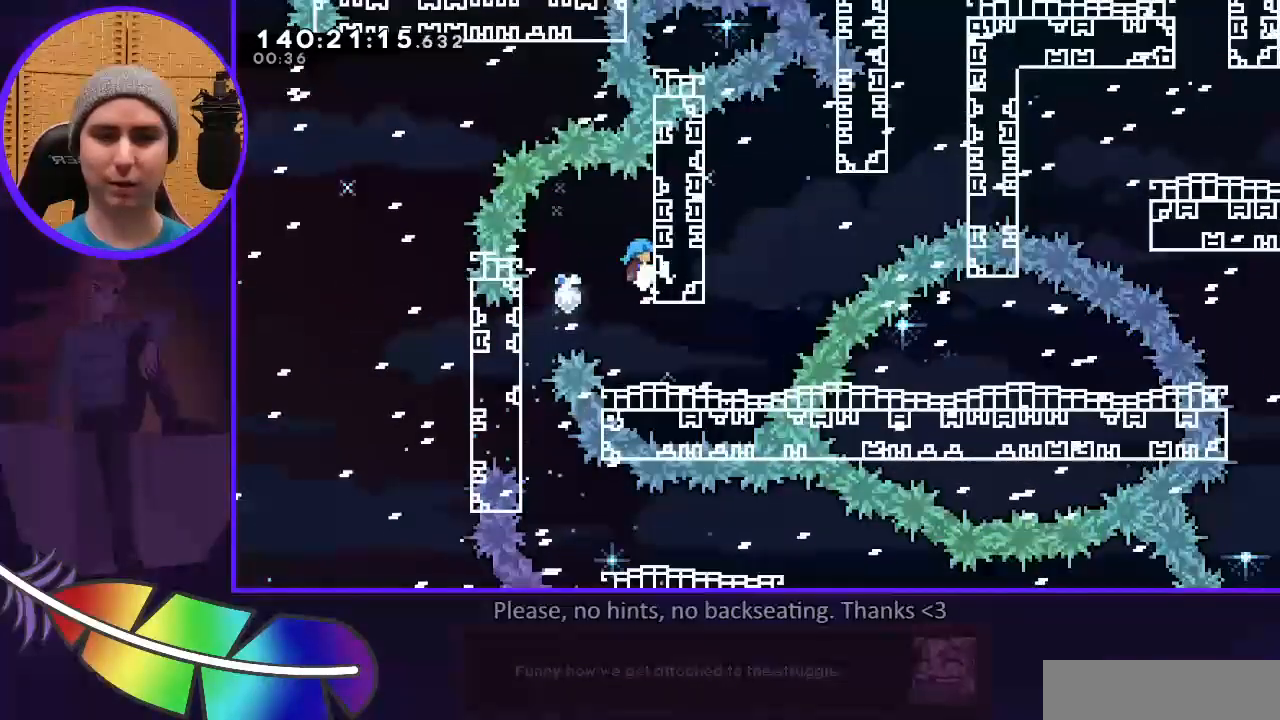
Gameplay with keyboard; each line is a JSON object with the keys held at the frame after it. "events" lists presses ("down") and releases ("up") of "d", "dash", "grab", "jump", "l", "r" and "u" between this image and that frame as [ms after this image, input, new state], when the widget could be followed in between. No other keys are recorded. Mouse input is not recorded. Key names are as the overlay labels them; some are game actions (e.g. jump) rather than physical keys. Not read: other_keys.
{"keys": ["r"], "events": []}
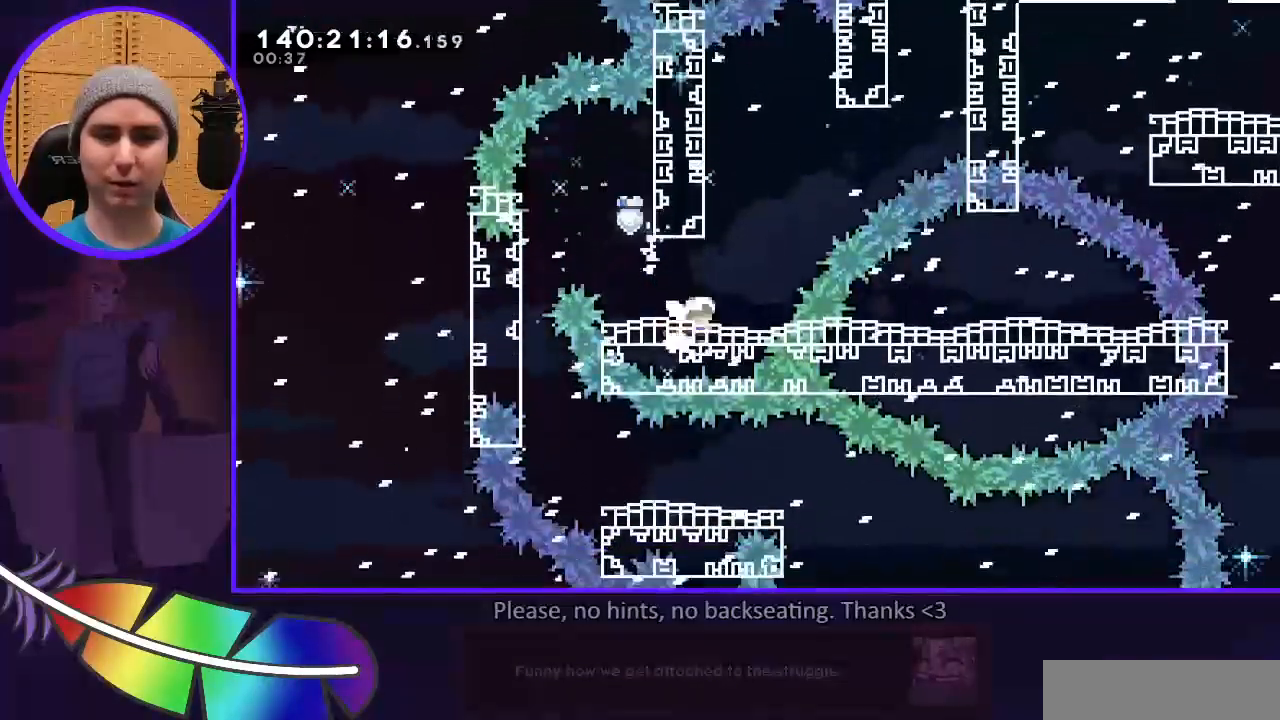
{"keys": [], "events": [[167, "r", "up"]]}
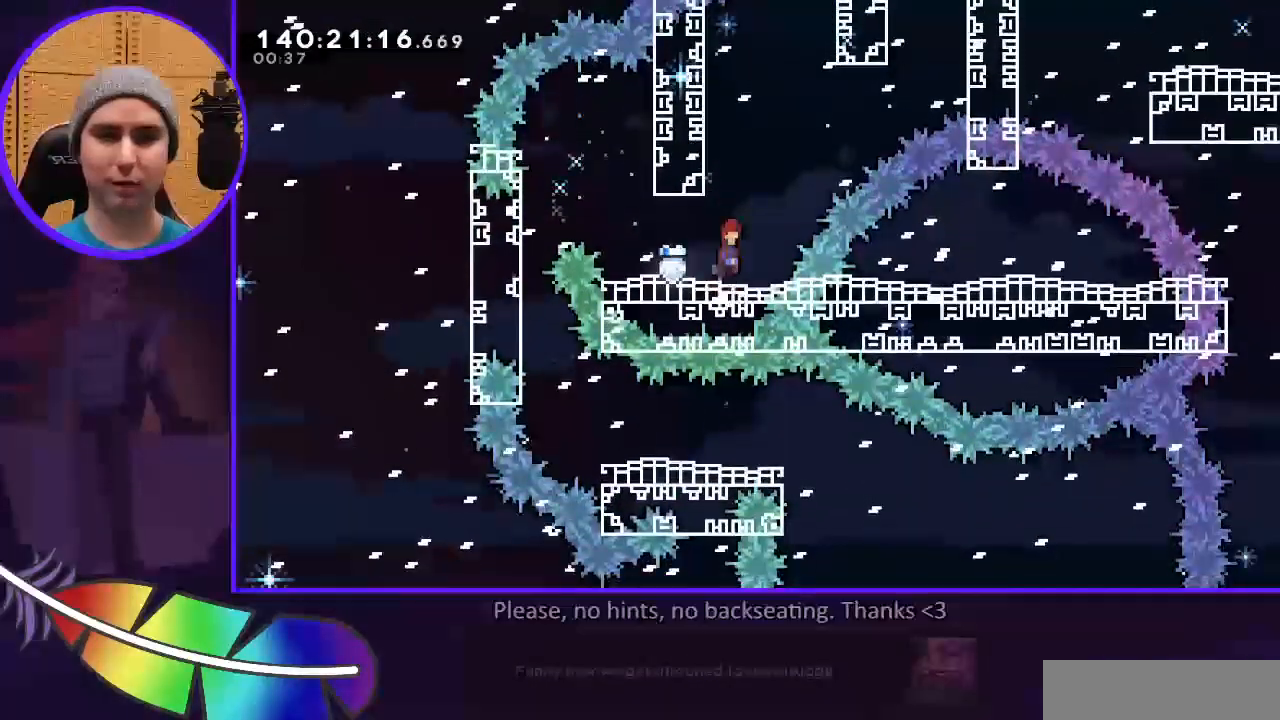
{"keys": ["grab"], "events": [[33, "jump", "down"], [167, "l", "down"], [233, "grab", "down"], [367, "jump", "up"], [433, "l", "up"]]}
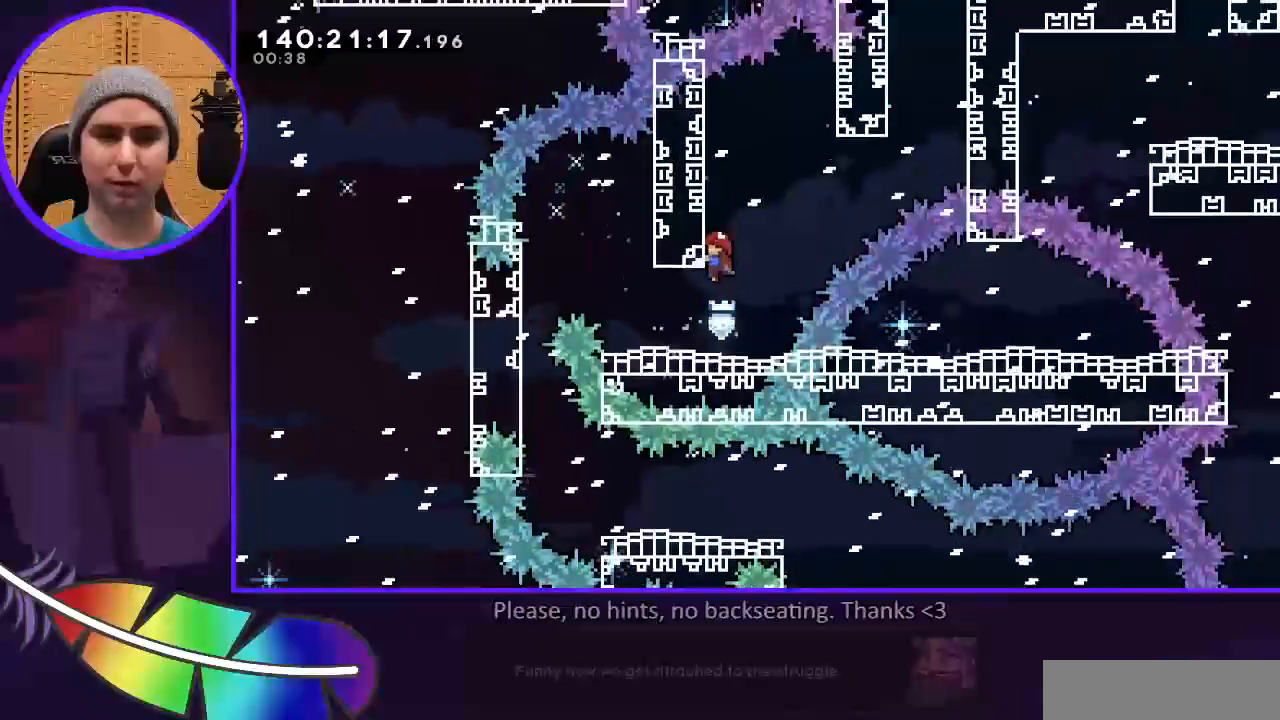
{"keys": ["grab", "r"], "events": [[100, "jump", "down"], [100, "r", "down"], [433, "jump", "up"]]}
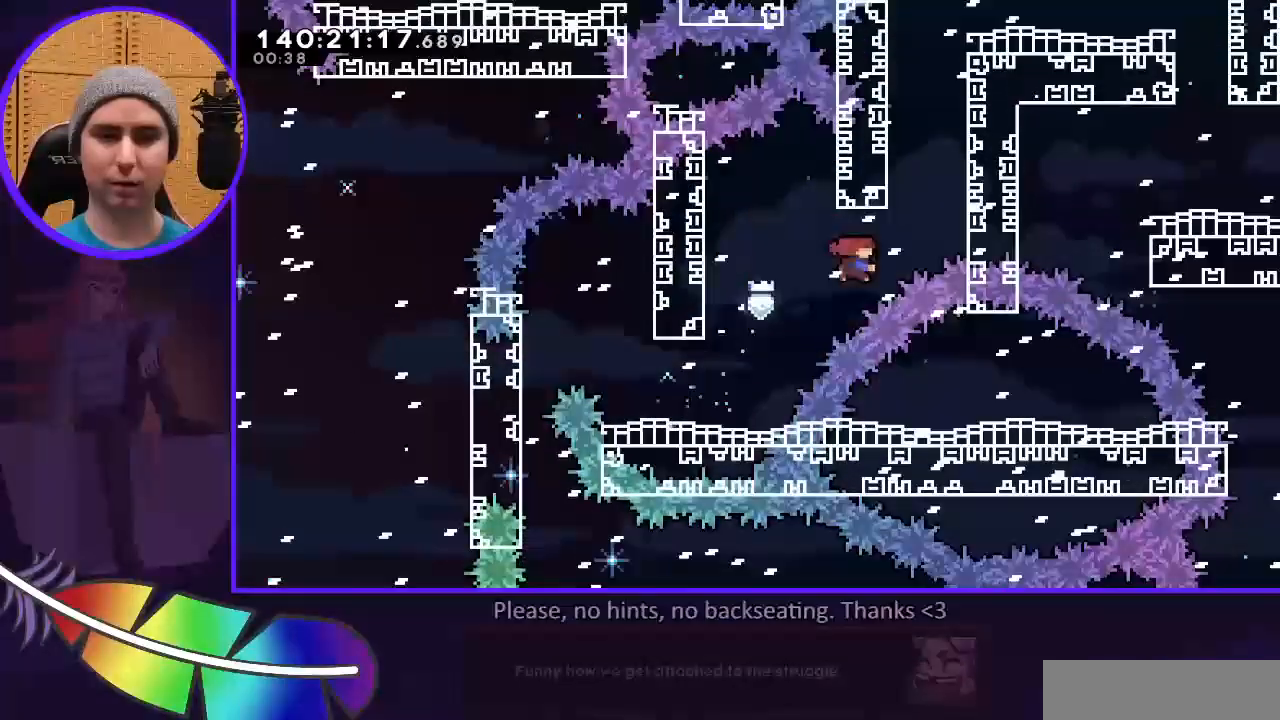
{"keys": ["grab", "jump", "r", "u"], "events": [[33, "dash", "down"], [33, "u", "down"], [400, "dash", "up"], [433, "jump", "down"]]}
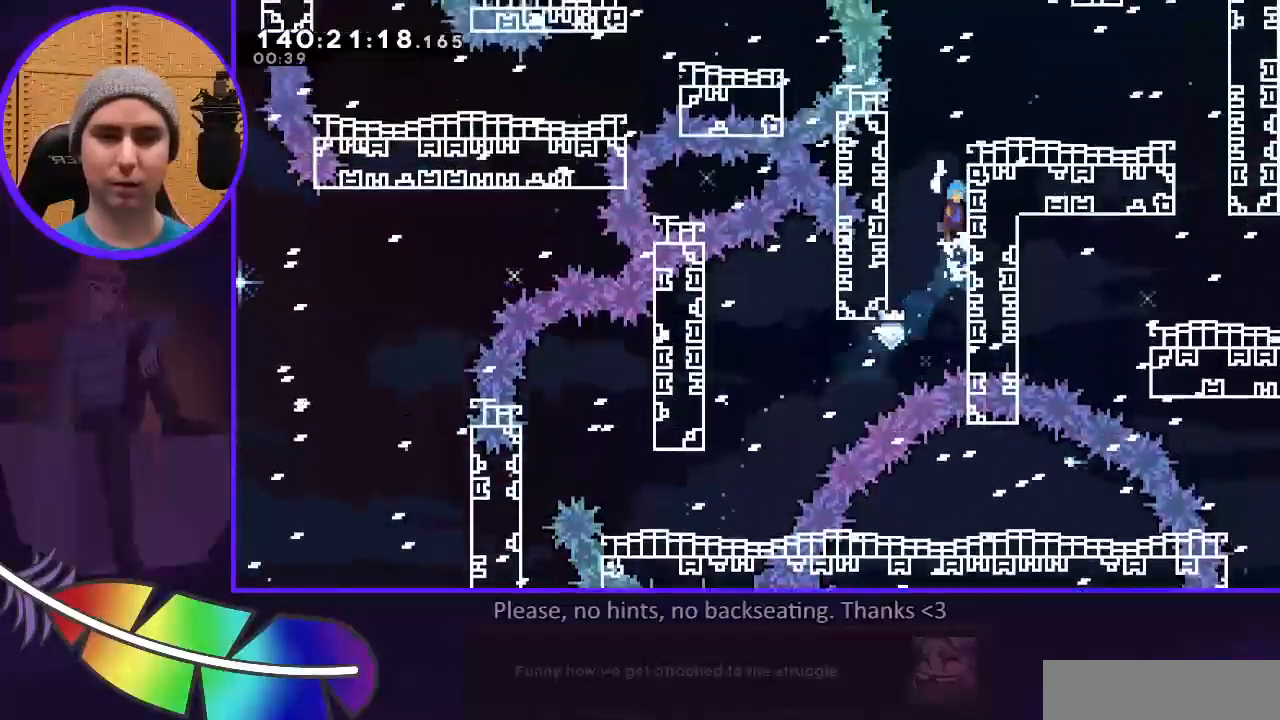
{"keys": ["r"], "events": [[400, "grab", "up"], [400, "jump", "up"], [400, "u", "up"]]}
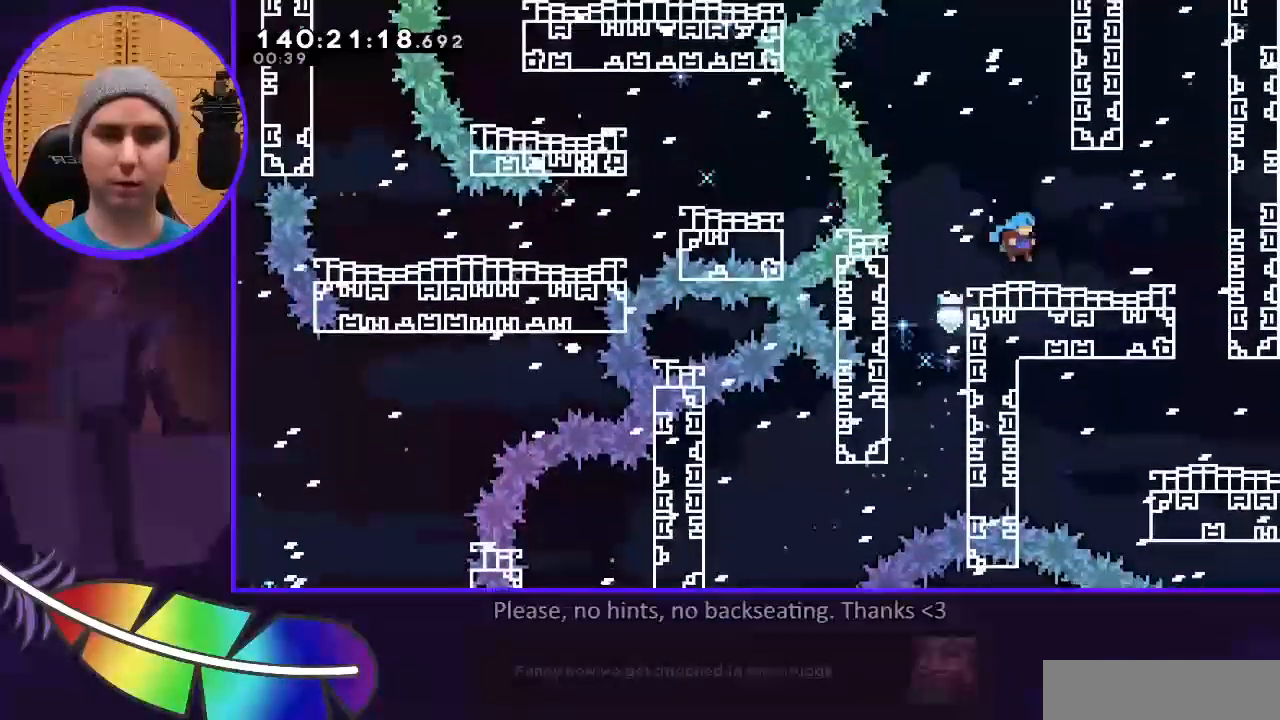
{"keys": ["jump", "r"], "events": [[67, "r", "up"], [267, "r", "down"], [433, "jump", "down"]]}
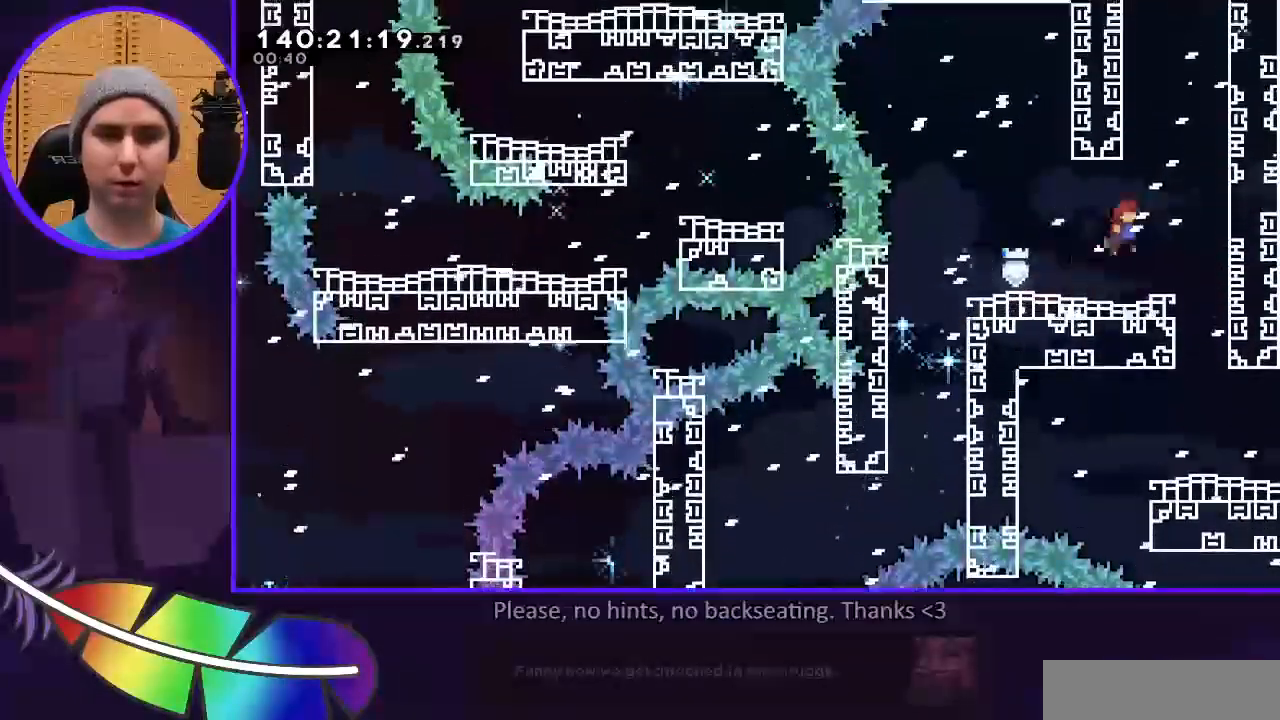
{"keys": ["grab", "l", "u"], "events": [[100, "r", "up"], [167, "dash", "down"], [167, "jump", "up"], [167, "u", "down"], [400, "grab", "down"], [400, "l", "down"], [500, "dash", "up"]]}
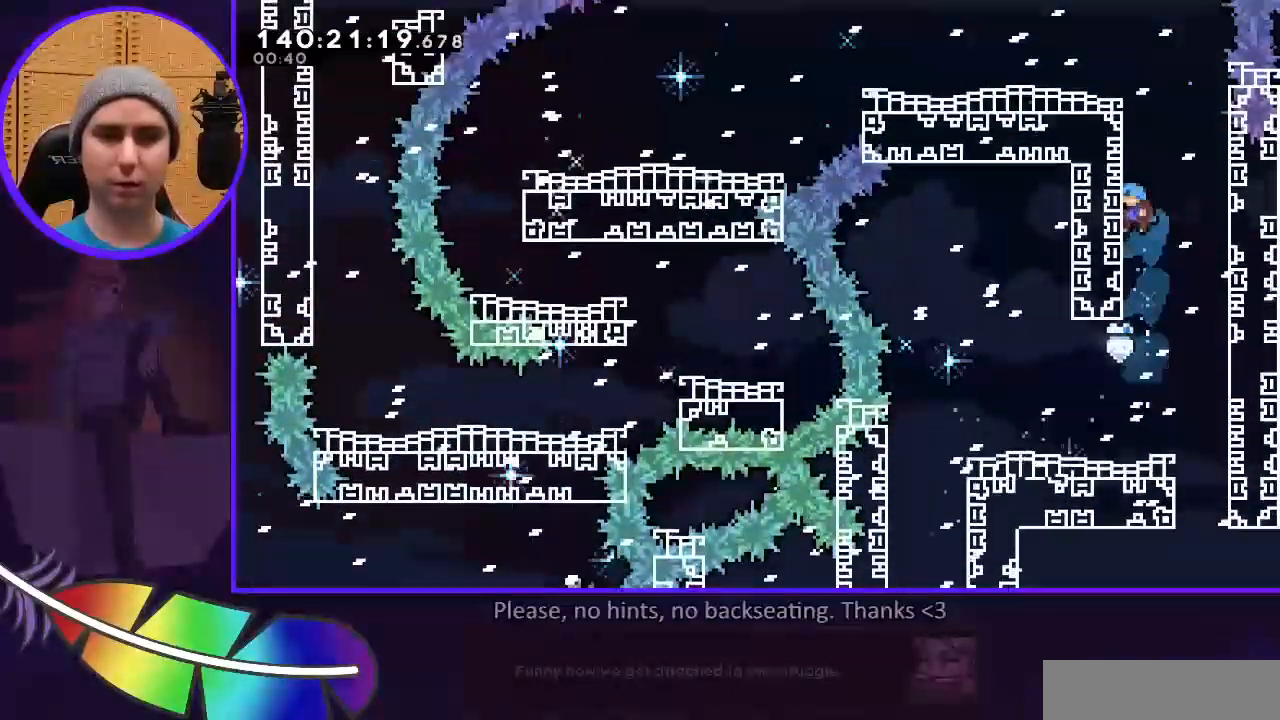
{"keys": ["grab", "l", "u"], "events": [[100, "jump", "down"], [500, "jump", "up"]]}
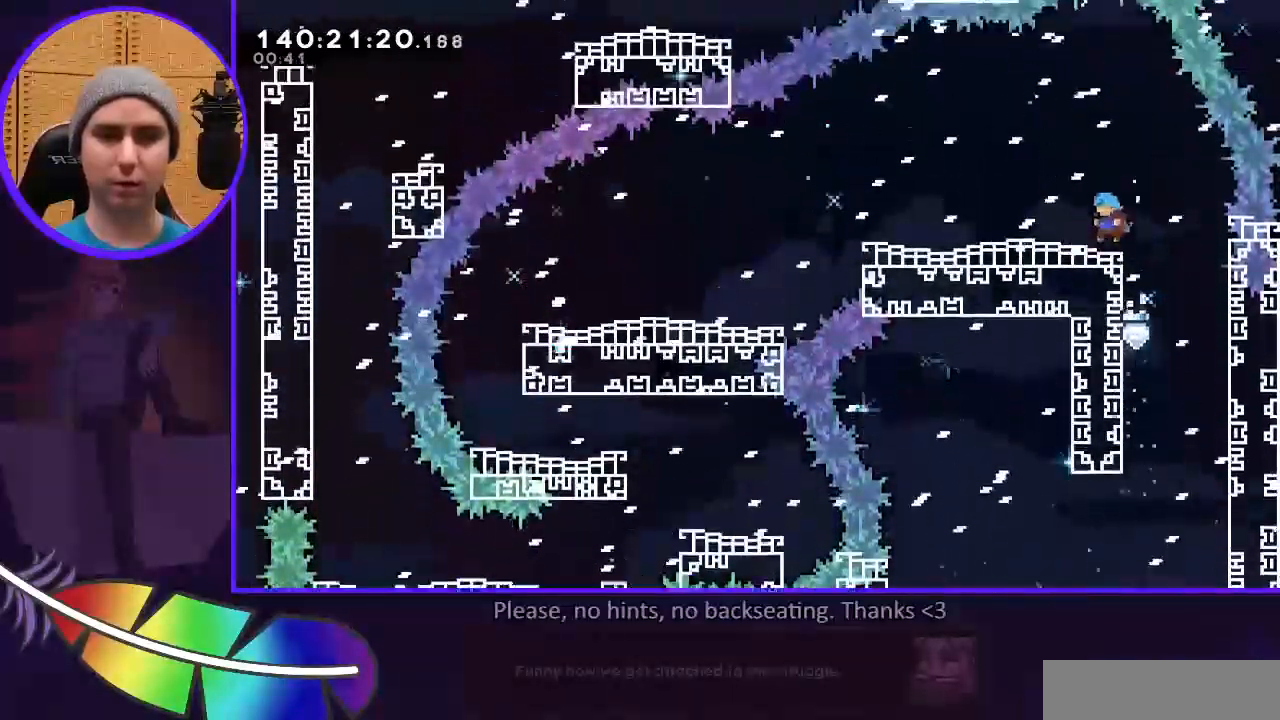
{"keys": [], "events": [[100, "u", "up"], [133, "grab", "up"], [233, "l", "up"]]}
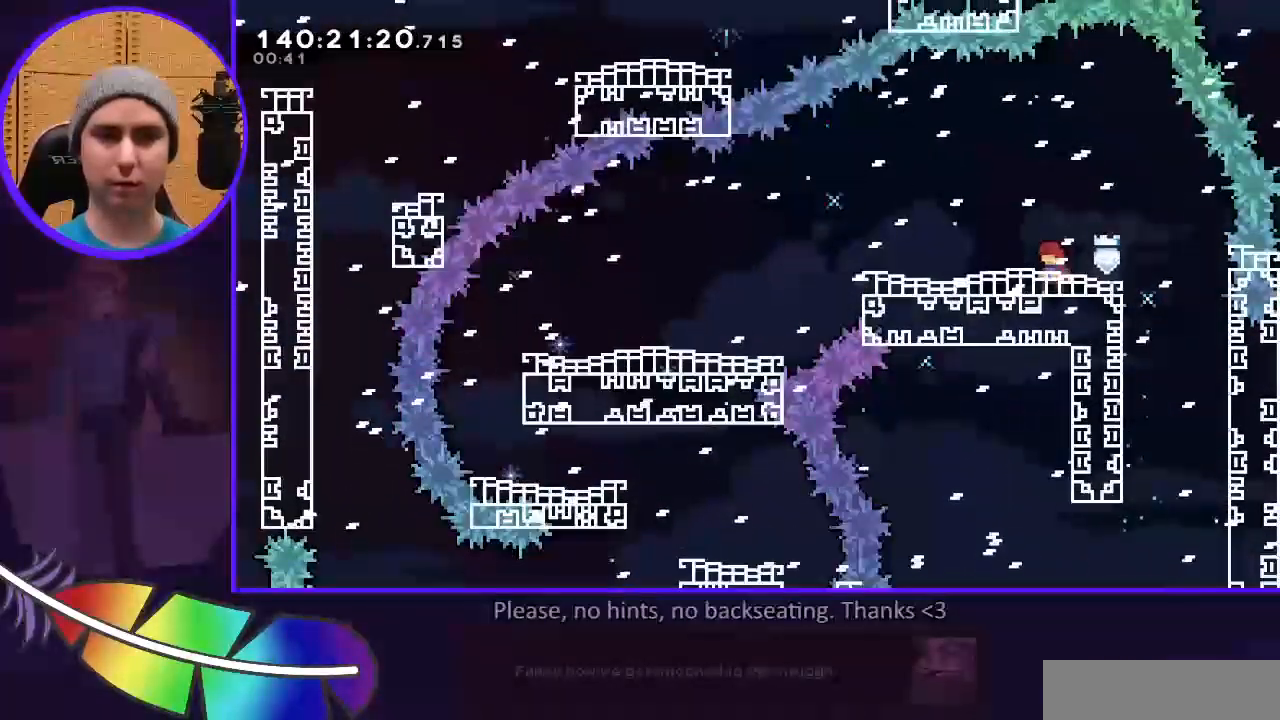
{"keys": ["l"], "events": [[167, "l", "down"], [267, "l", "up"], [433, "l", "down"]]}
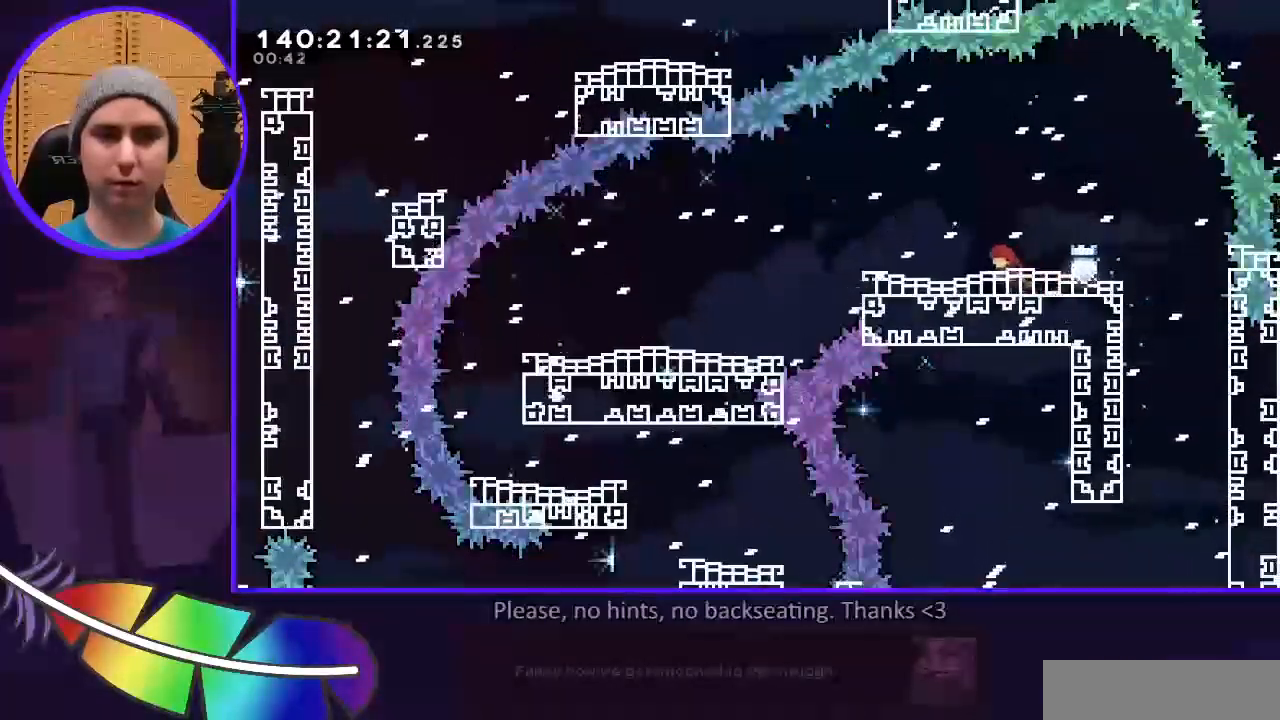
{"keys": [], "events": [[67, "l", "up"], [233, "d", "down"], [300, "d", "up"], [367, "d", "down"], [467, "d", "up"]]}
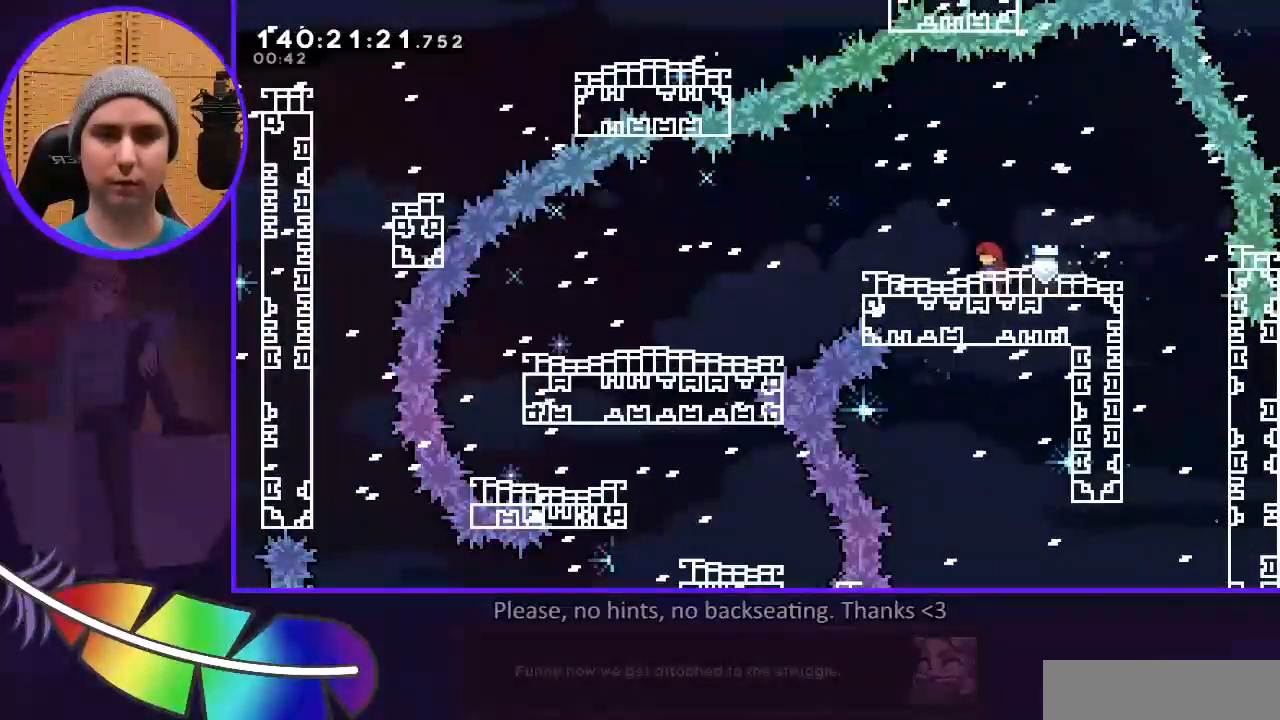
{"keys": ["l"], "events": [[100, "l", "down"], [133, "jump", "down"], [200, "jump", "up"], [267, "dash", "down"], [433, "dash", "up"]]}
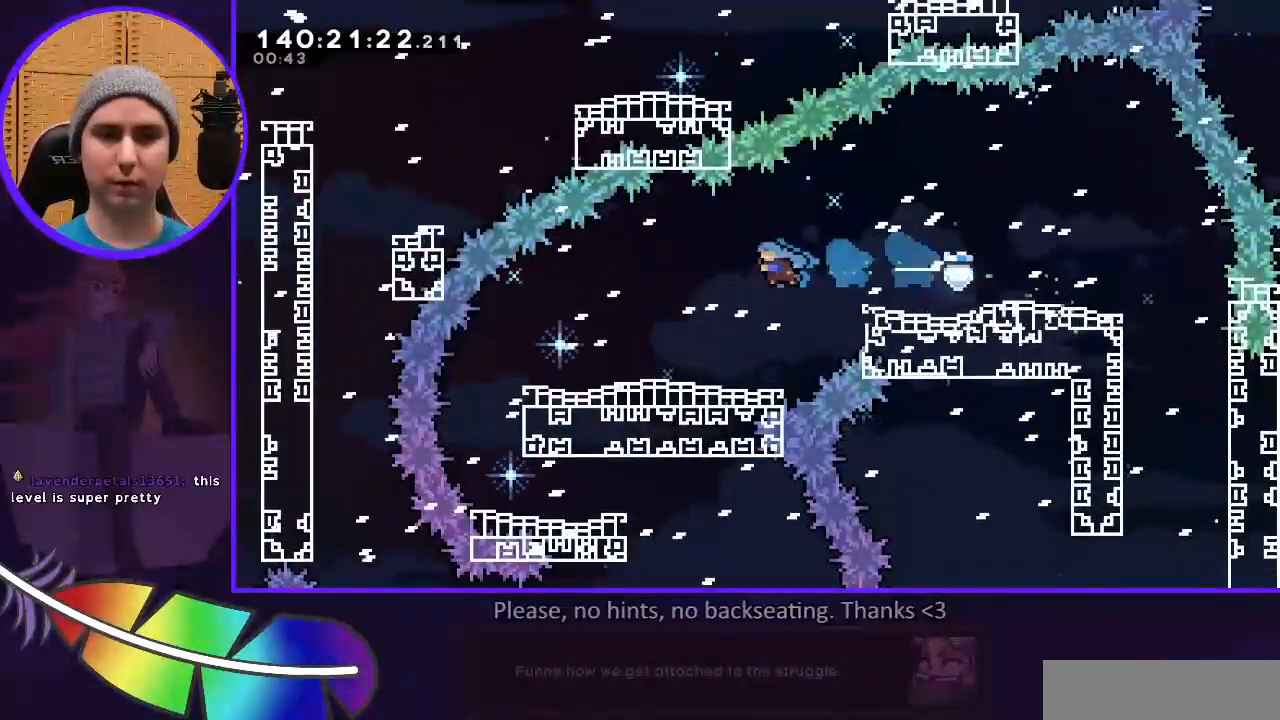
{"keys": ["l"], "events": []}
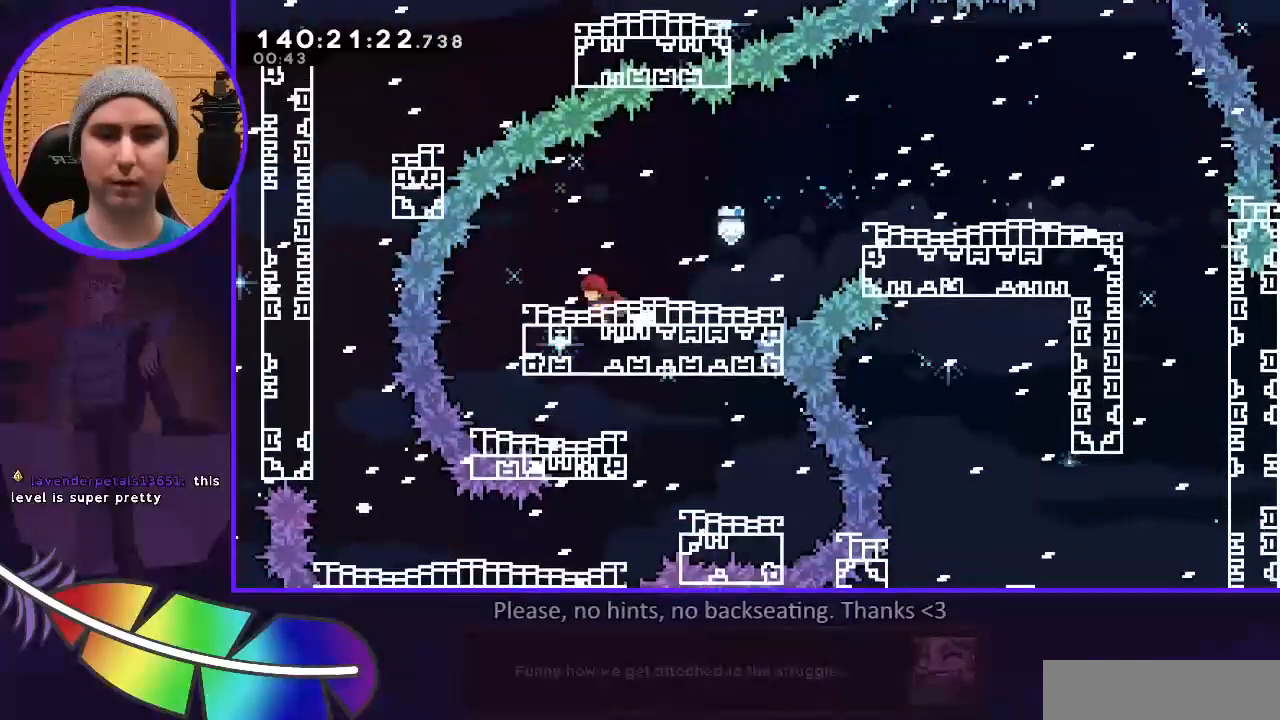
{"keys": [], "events": [[167, "l", "up"], [367, "l", "down"], [433, "l", "up"]]}
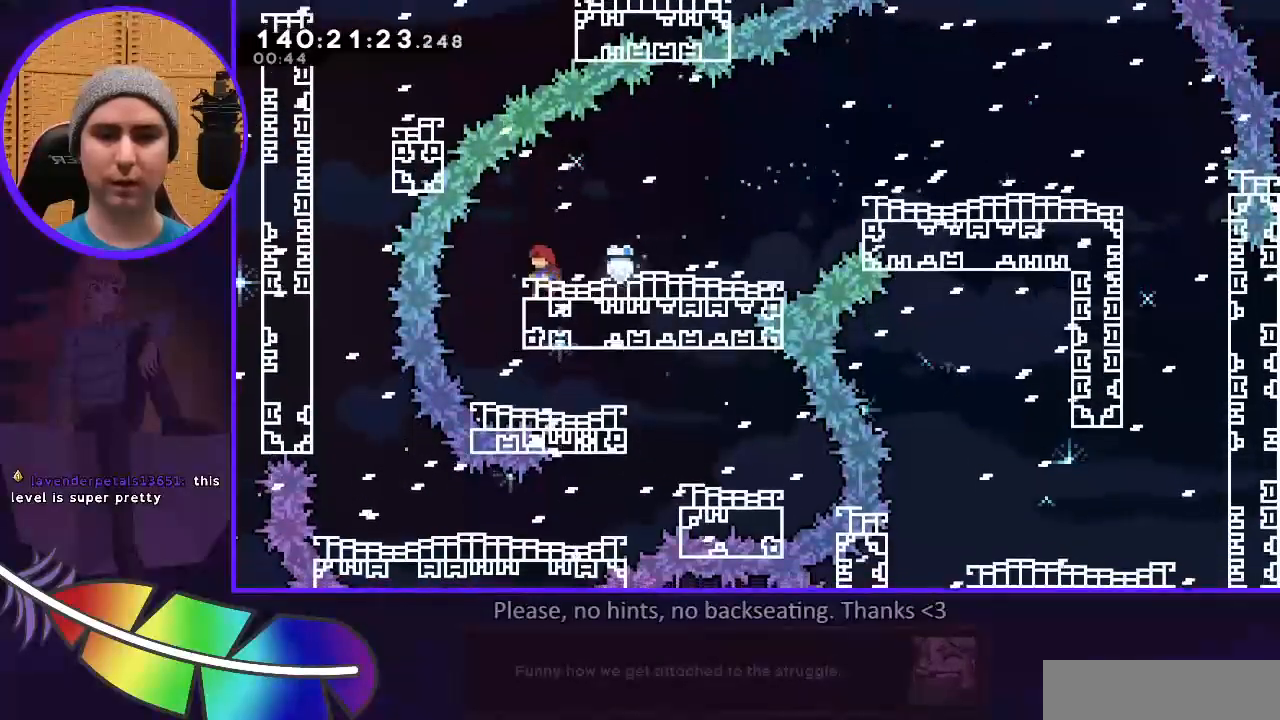
{"keys": [], "events": [[267, "l", "down"], [433, "l", "up"]]}
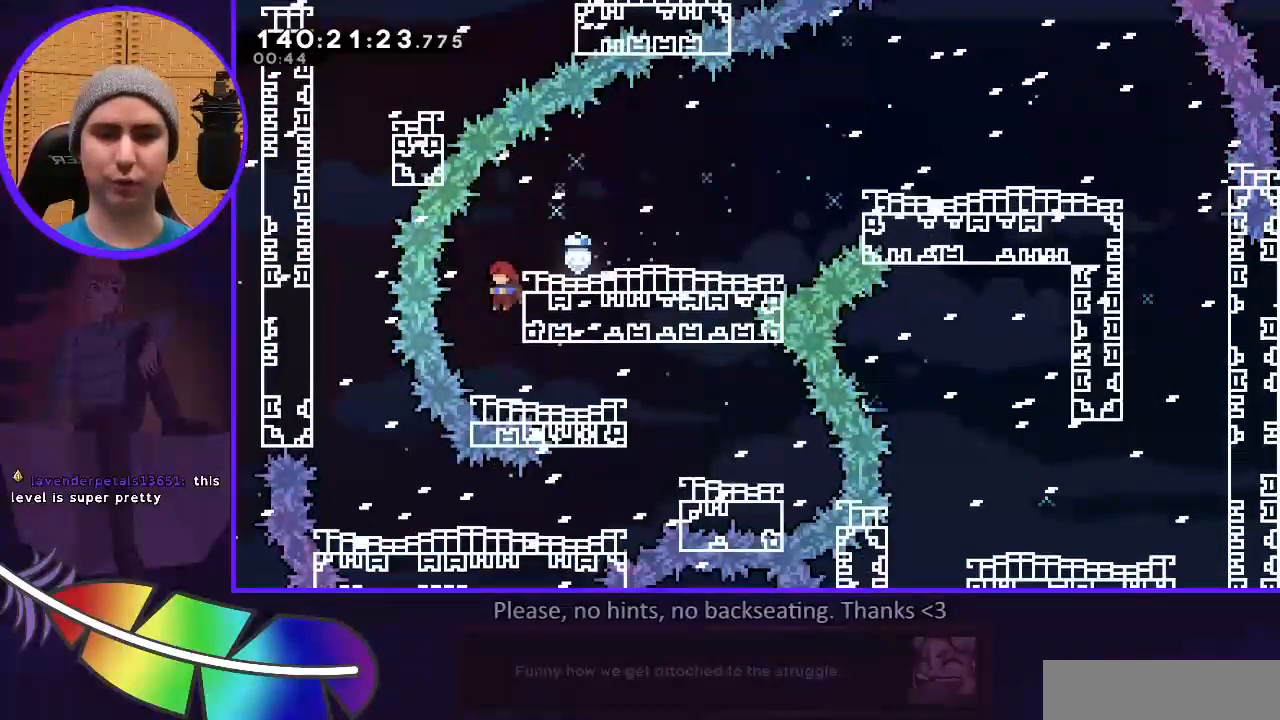
{"keys": [], "events": [[133, "r", "down"], [500, "r", "up"]]}
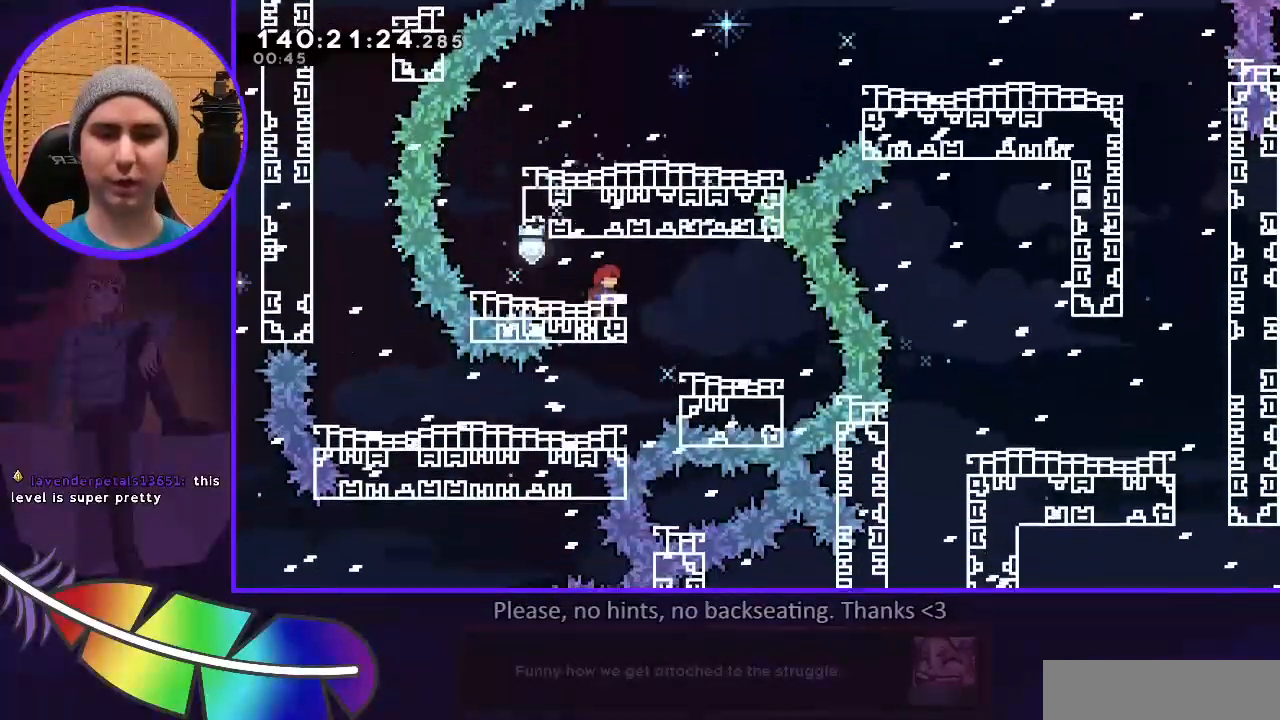
{"keys": ["jump", "r"], "events": [[367, "r", "down"], [500, "jump", "down"]]}
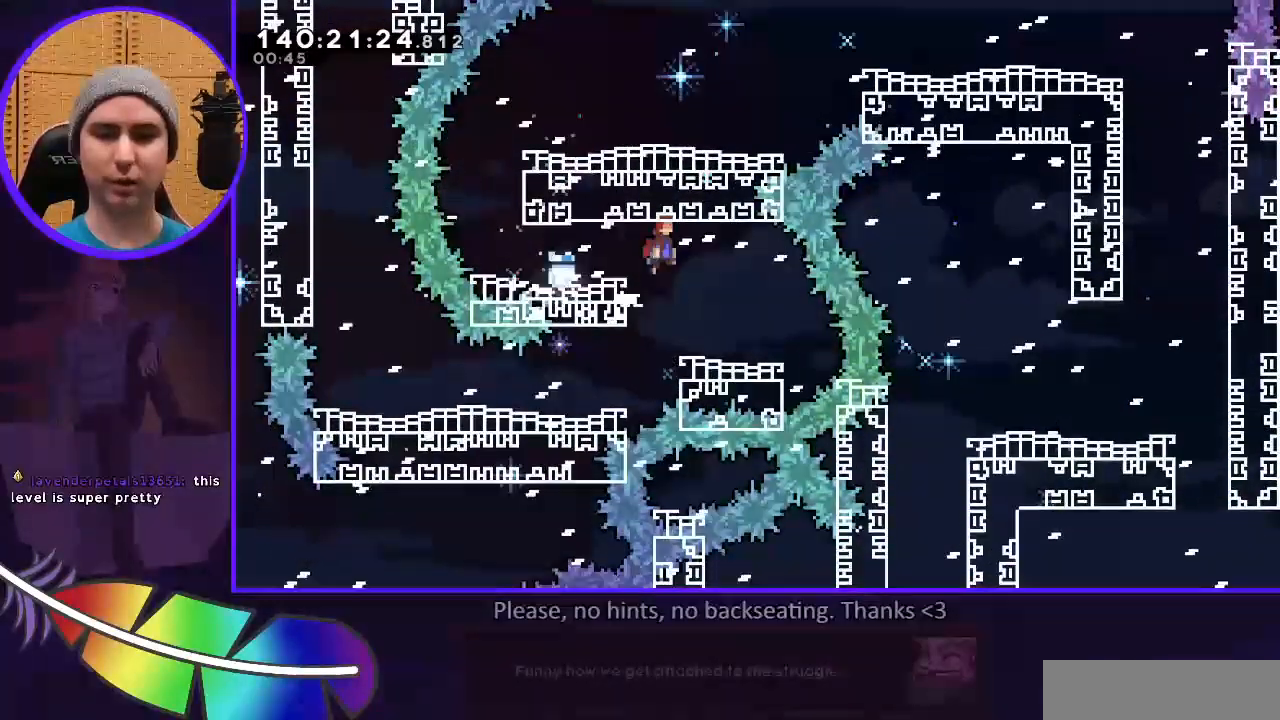
{"keys": [], "events": [[100, "jump", "up"], [267, "r", "up"], [367, "l", "down"], [433, "l", "up"]]}
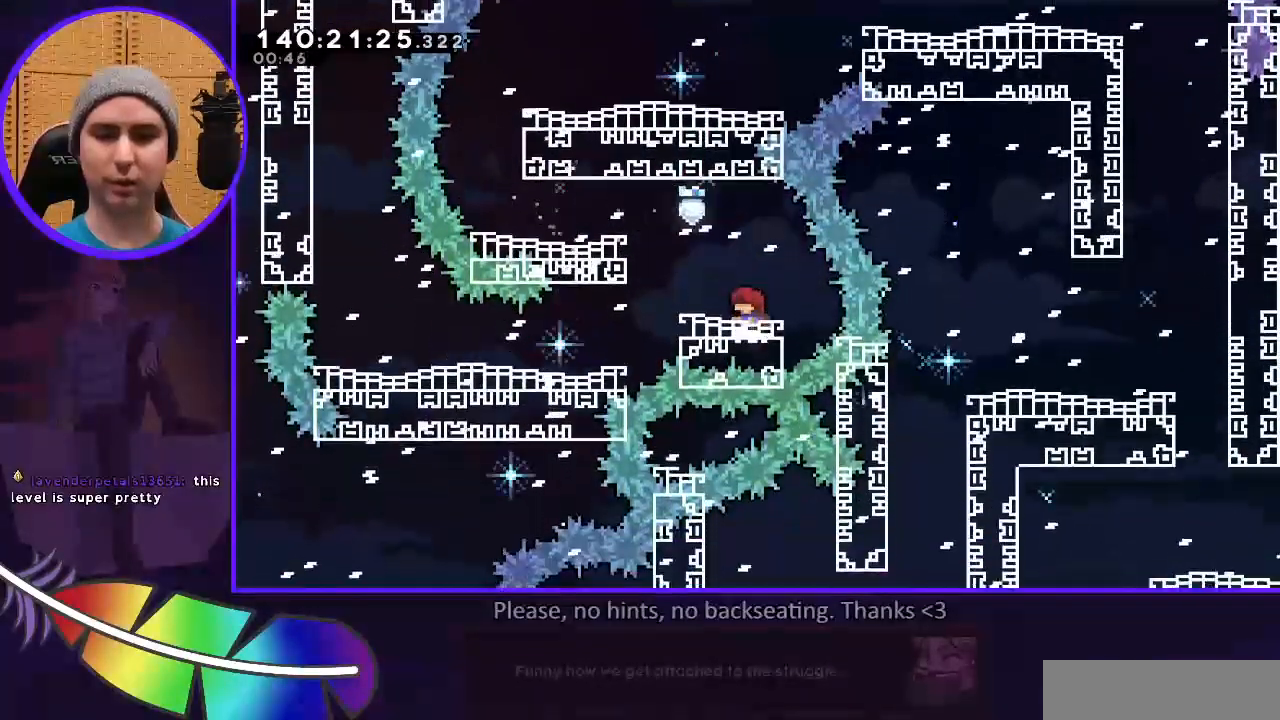
{"keys": [], "events": [[300, "l", "down"], [400, "l", "up"]]}
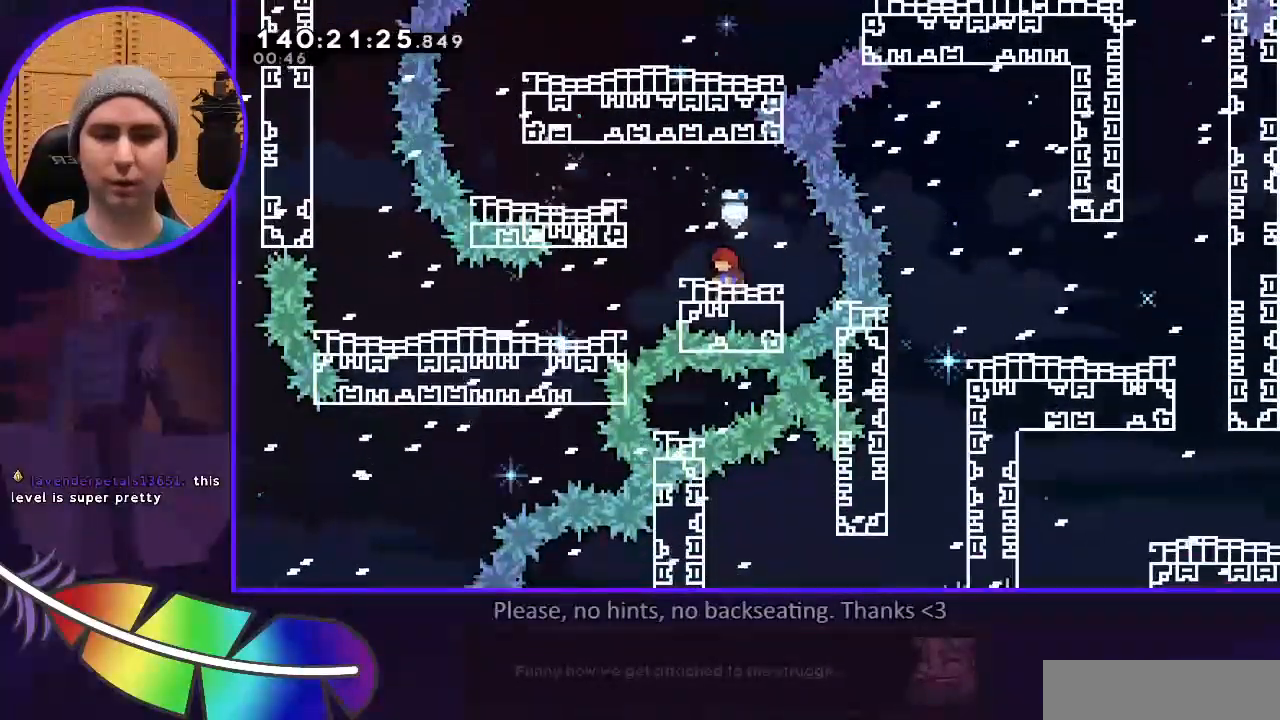
{"keys": [], "events": []}
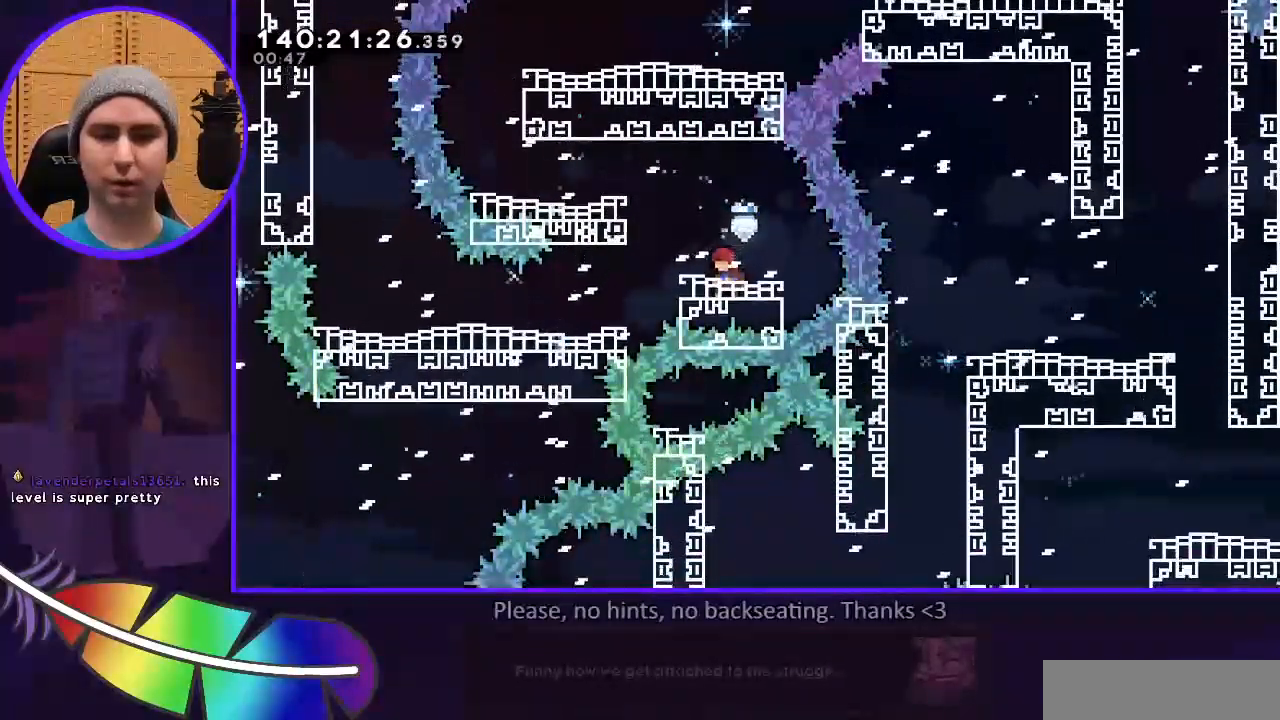
{"keys": ["l"], "events": [[300, "r", "down"], [367, "r", "up"], [467, "l", "down"]]}
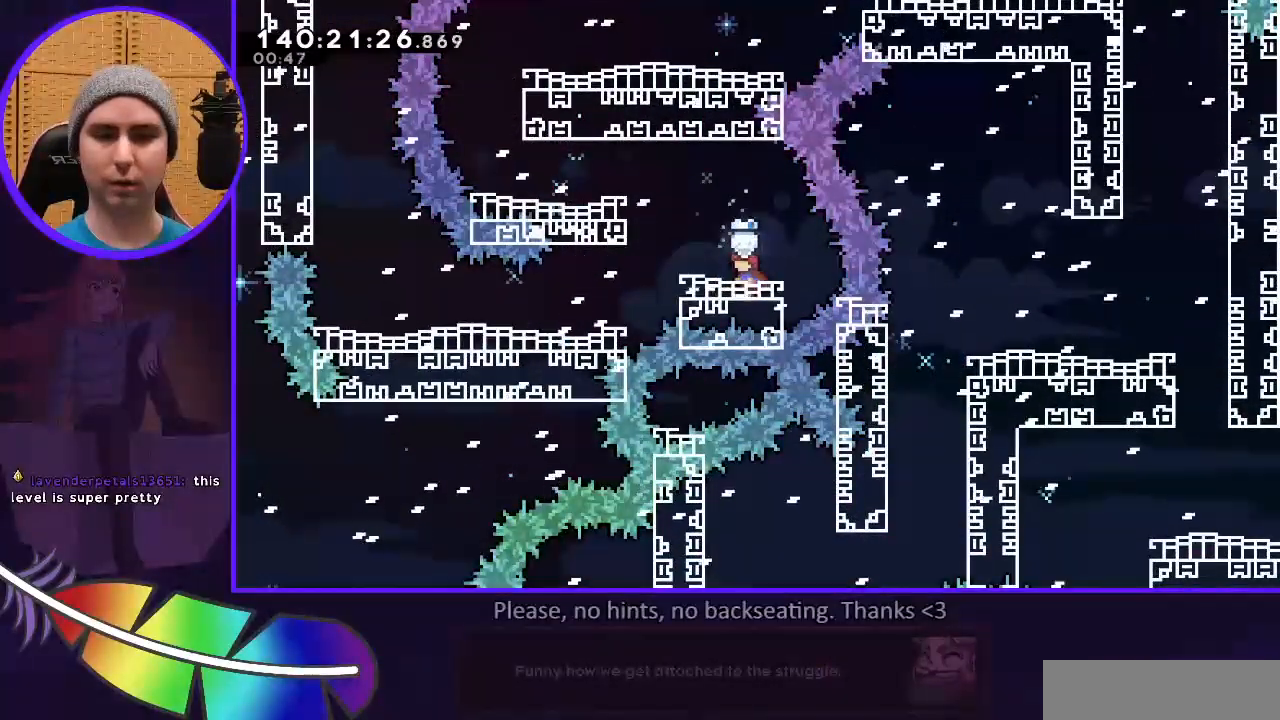
{"keys": [], "events": [[33, "l", "up"], [167, "dash", "down"], [200, "dash", "up"], [267, "l", "down"], [400, "l", "up"]]}
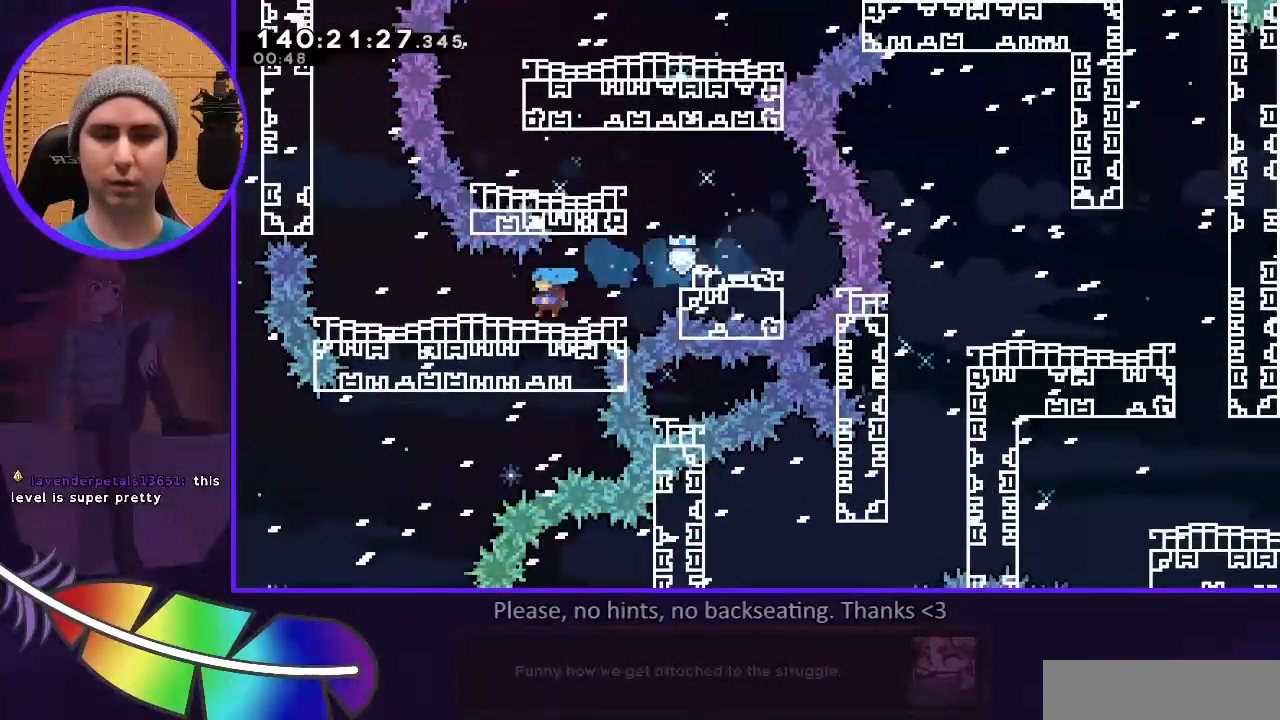
{"keys": ["l"], "events": [[133, "l", "down"]]}
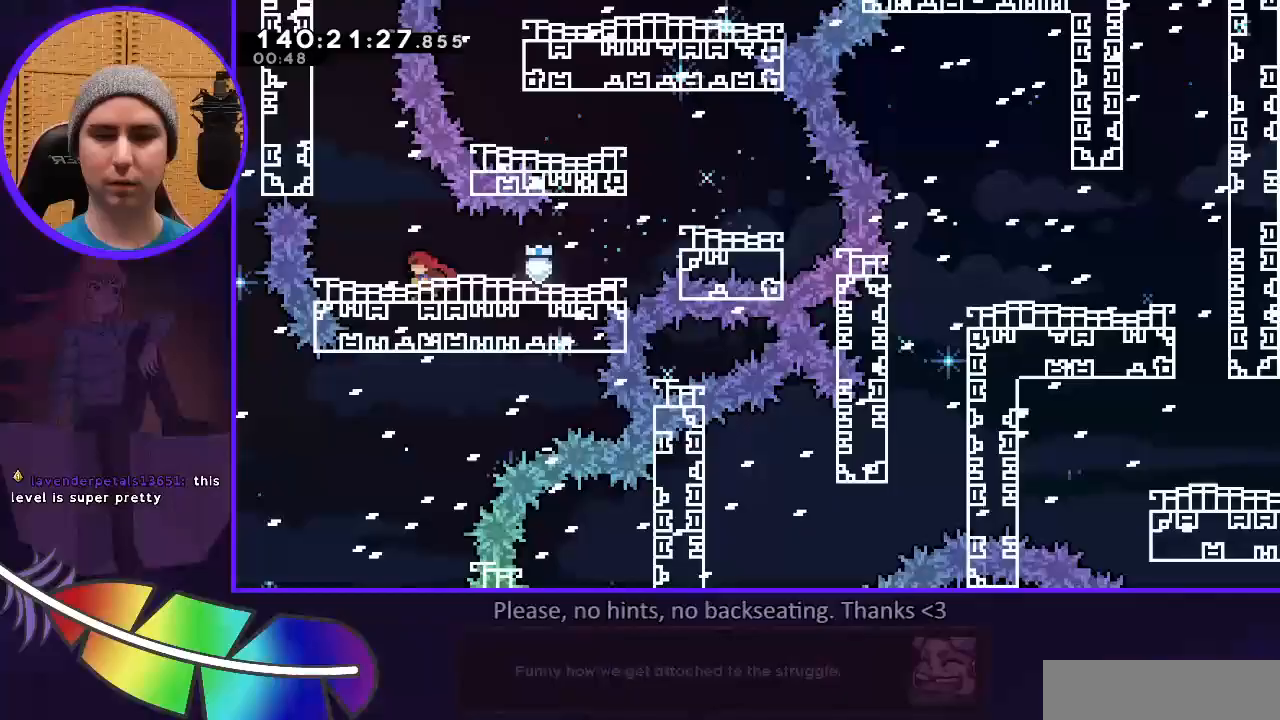
{"keys": ["jump", "l"], "events": [[133, "l", "up"], [333, "jump", "down"], [333, "l", "down"]]}
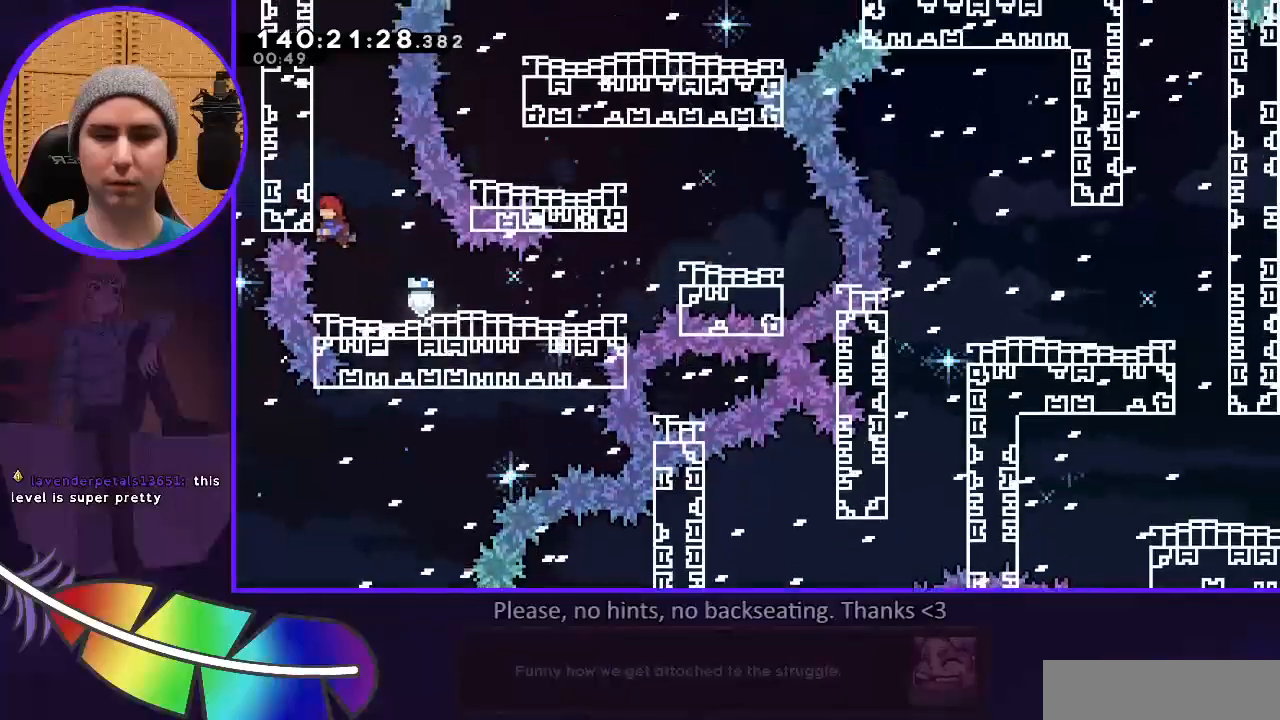
{"keys": ["grab", "jump", "l", "u"], "events": [[33, "grab", "down"], [67, "u", "down"]]}
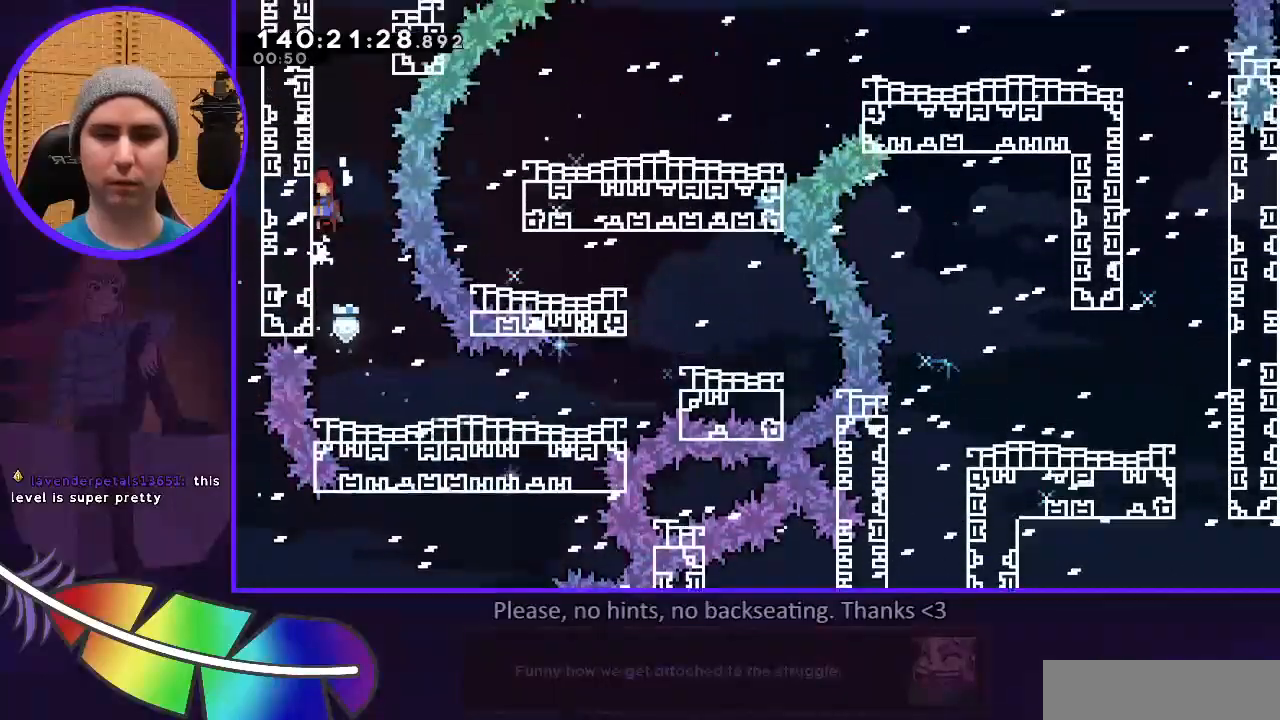
{"keys": ["grab", "l", "u"], "events": [[367, "jump", "up"]]}
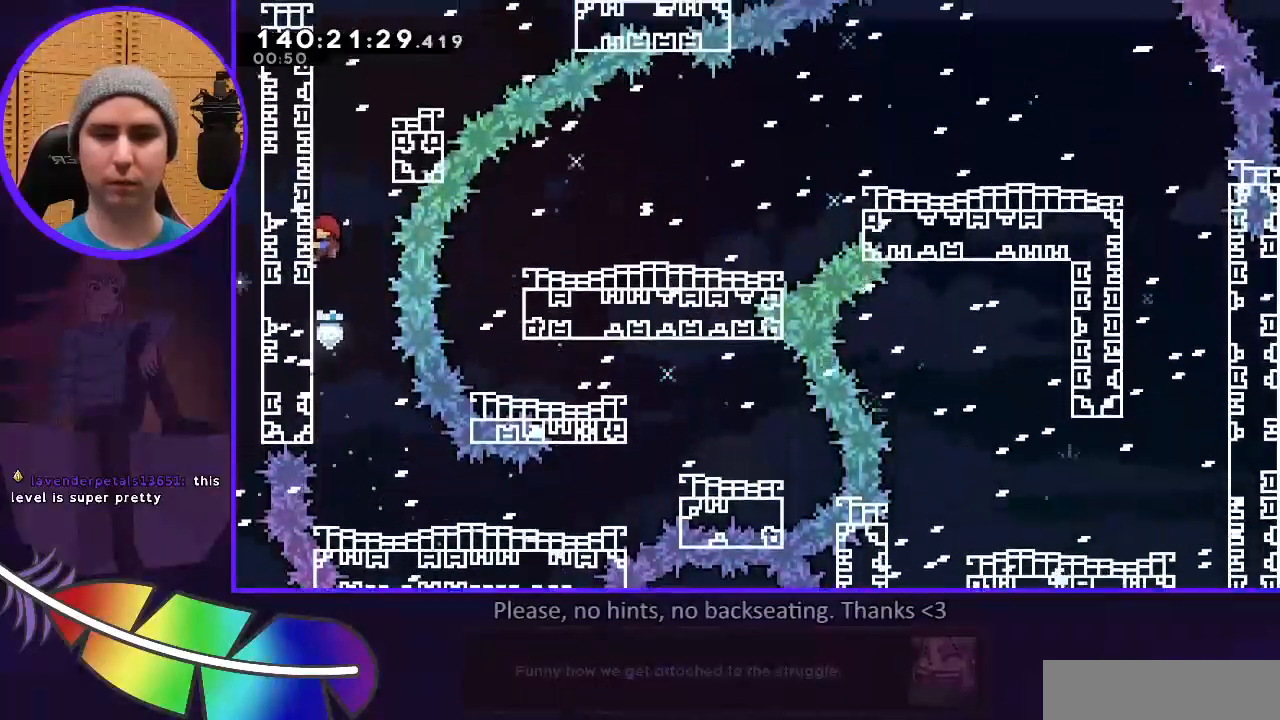
{"keys": ["grab", "l", "u"], "events": []}
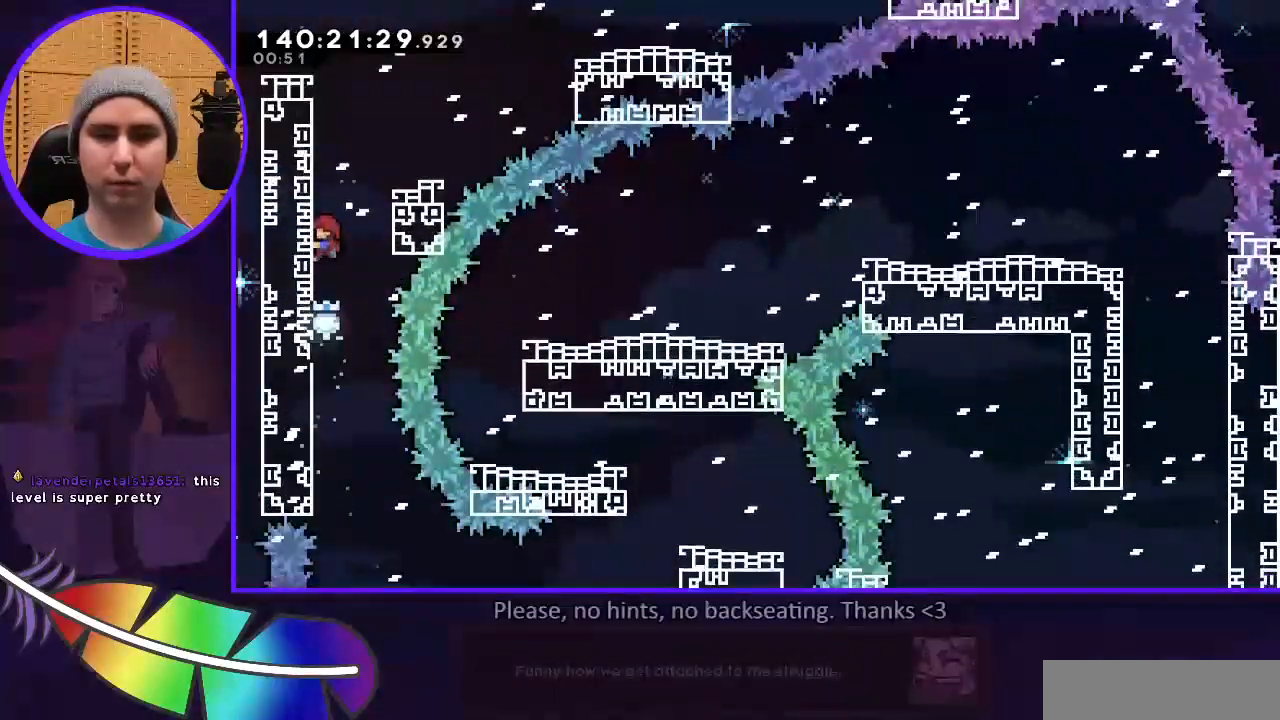
{"keys": [], "events": [[267, "jump", "down"], [300, "grab", "up"], [300, "l", "up"], [300, "r", "down"], [300, "u", "up"], [433, "r", "up"], [500, "jump", "up"]]}